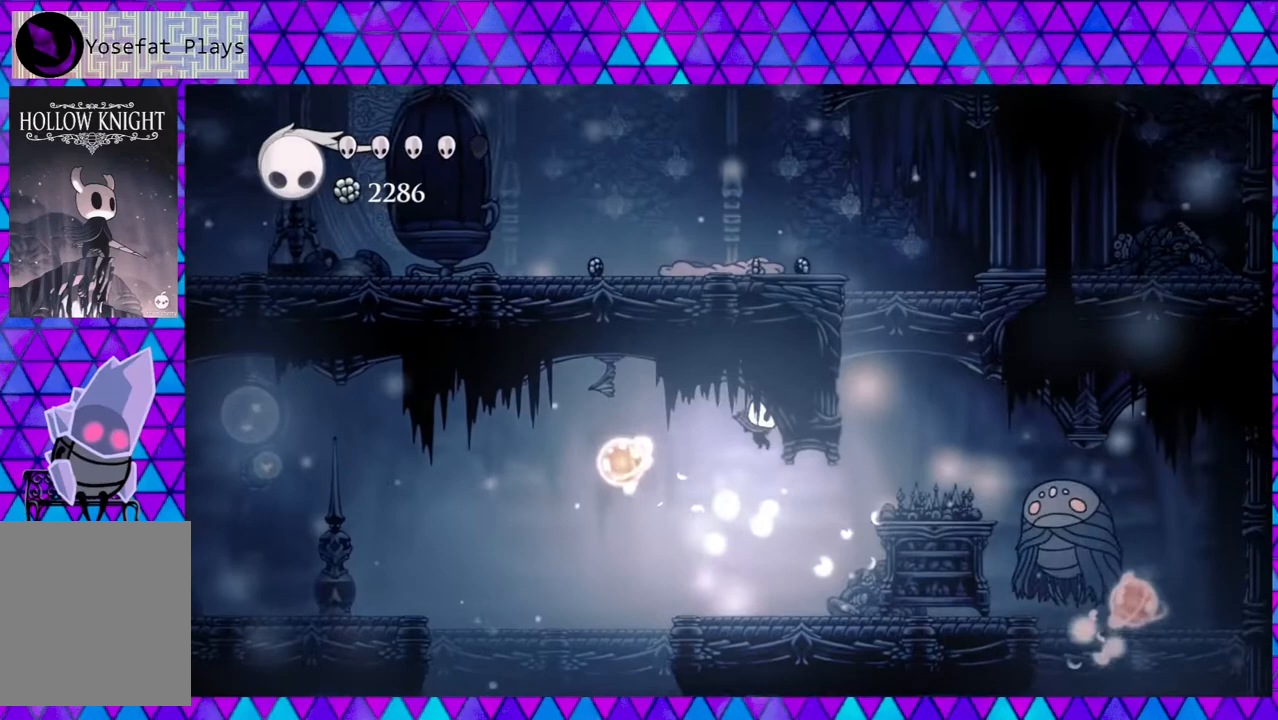
Gameplay with a controller (Nintendo layout); each line is a JSON object with the inputs held at the frame after it. "events" lists button and stick changes between this image and that frame as [ms after this image, input, new state], when the widget could be followed in between. Not read: L3 R3.
{"buttons": ["B", "Y", "DPAD_RIGHT"], "left_stick": "center", "right_stick": "center", "events": [[417, "B", "down"], [467, "Y", "down"]]}
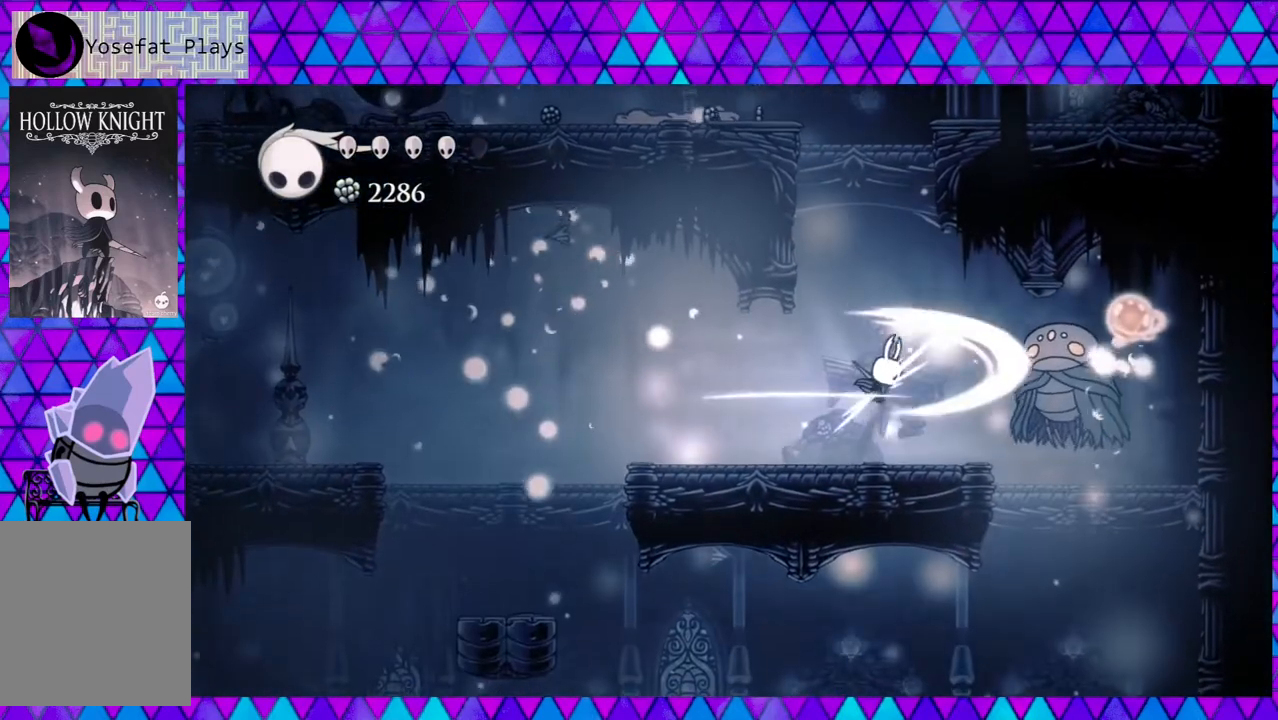
{"buttons": ["Y"], "left_stick": "center", "right_stick": "center", "events": [[33, "B", "up"], [83, "Y", "up"], [350, "DPAD_RIGHT", "up"], [450, "Y", "down"]]}
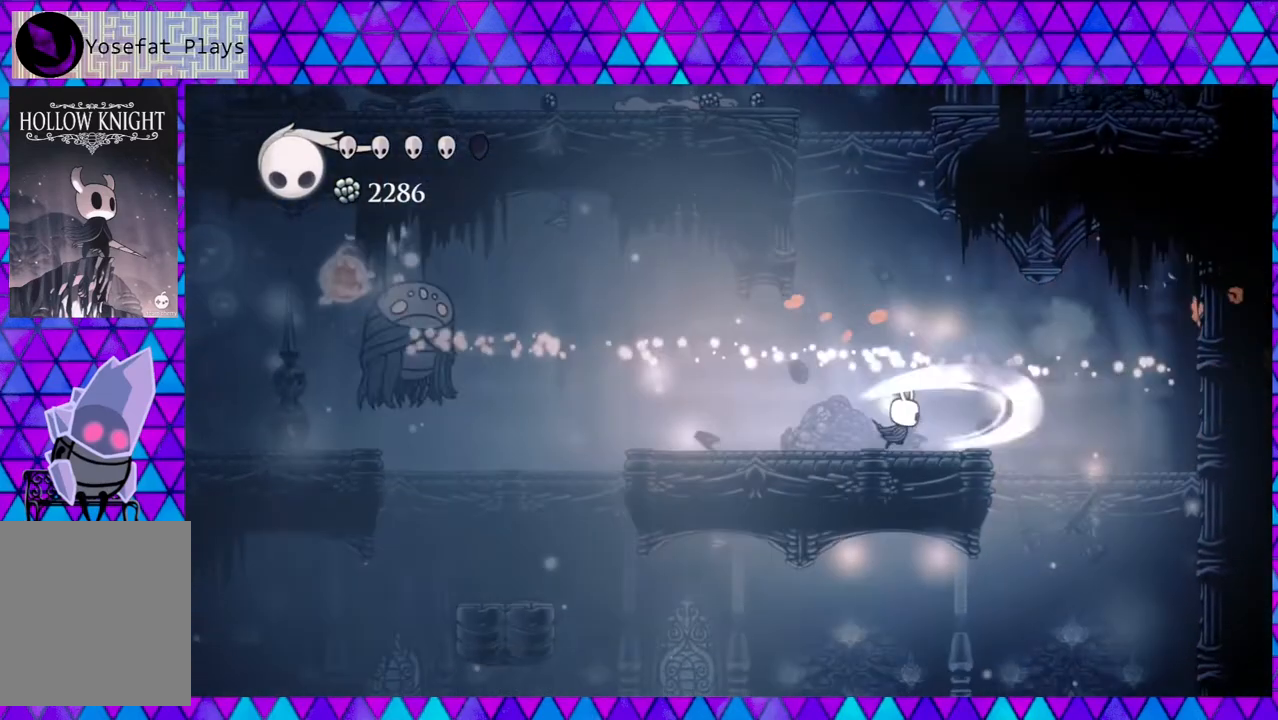
{"buttons": [], "left_stick": "center", "right_stick": "center", "events": [[133, "Y", "up"]]}
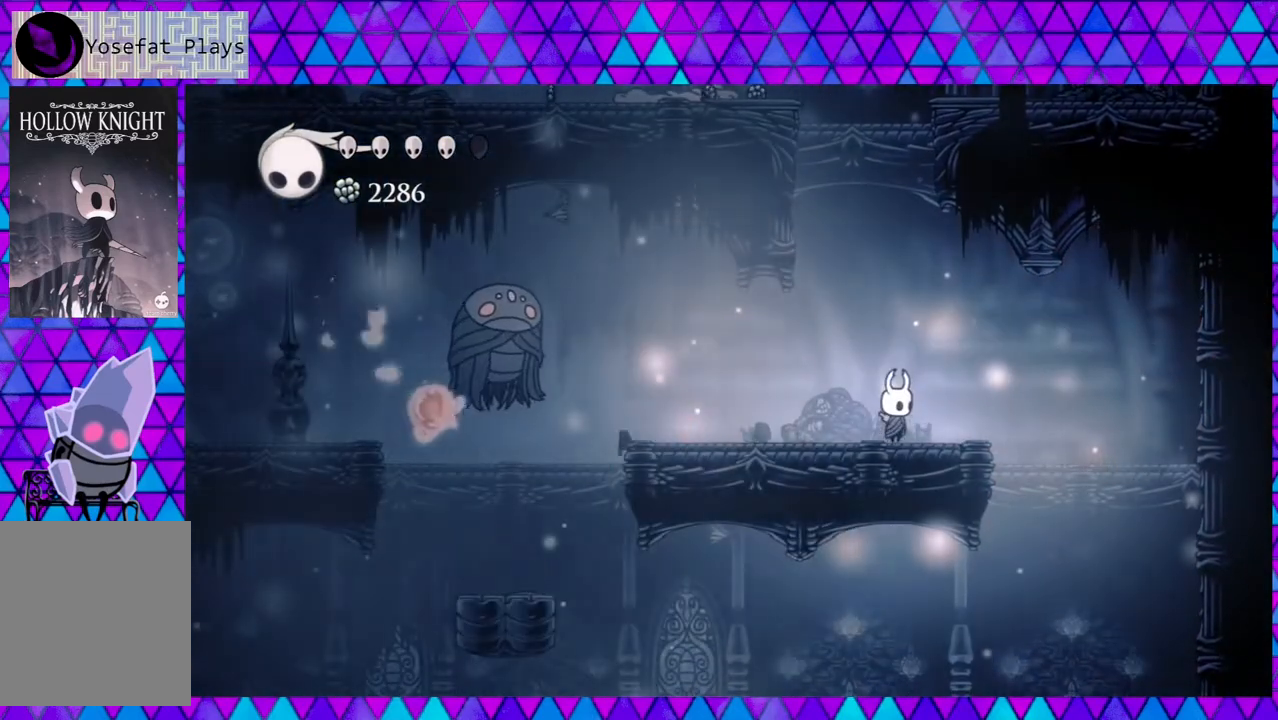
{"buttons": [], "left_stick": "center", "right_stick": "center", "events": [[67, "DPAD_RIGHT", "down"], [183, "DPAD_RIGHT", "up"]]}
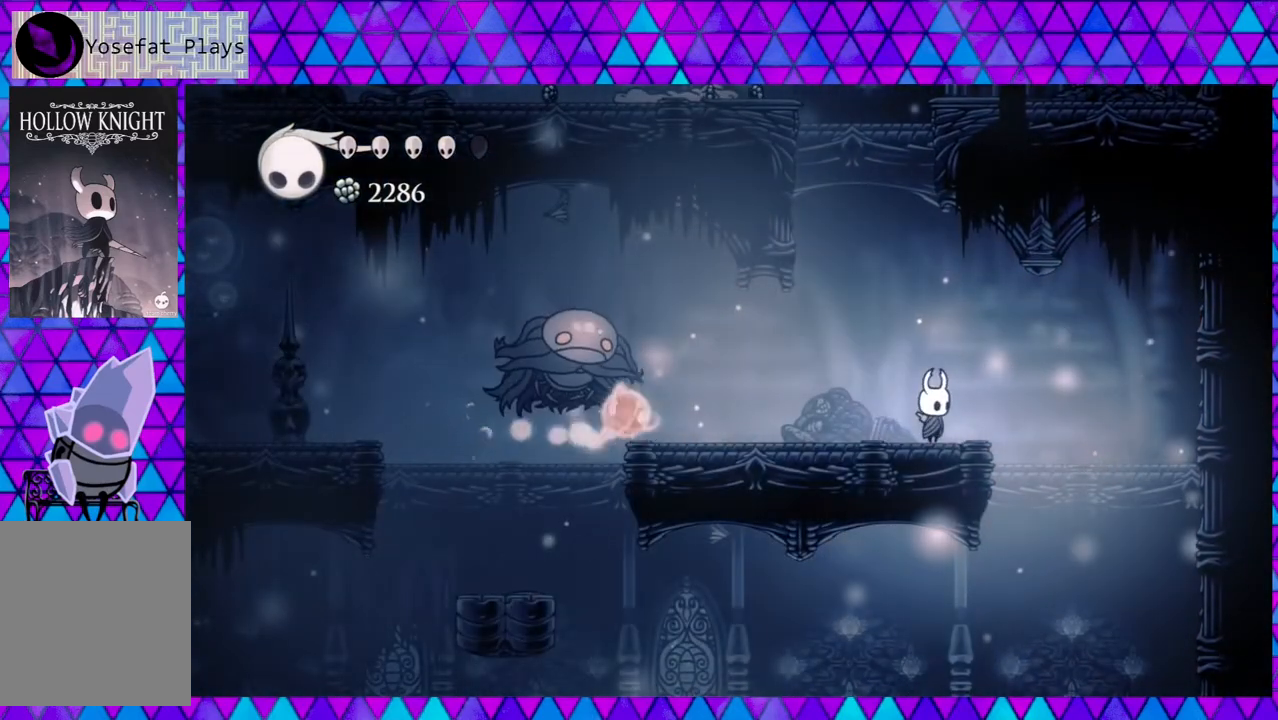
{"buttons": ["B"], "left_stick": "center", "right_stick": "center", "events": [[350, "B", "down"]]}
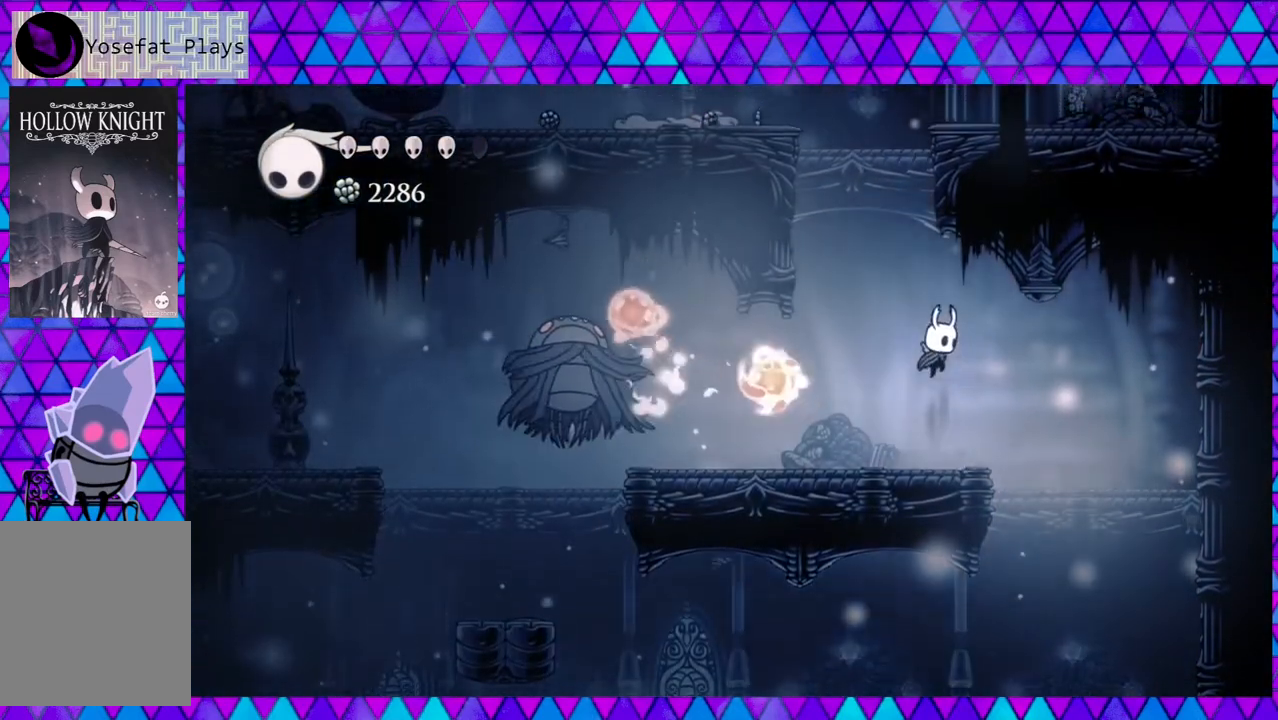
{"buttons": ["DPAD_LEFT"], "left_stick": "center", "right_stick": "center", "events": [[67, "DPAD_LEFT", "down"], [300, "B", "up"]]}
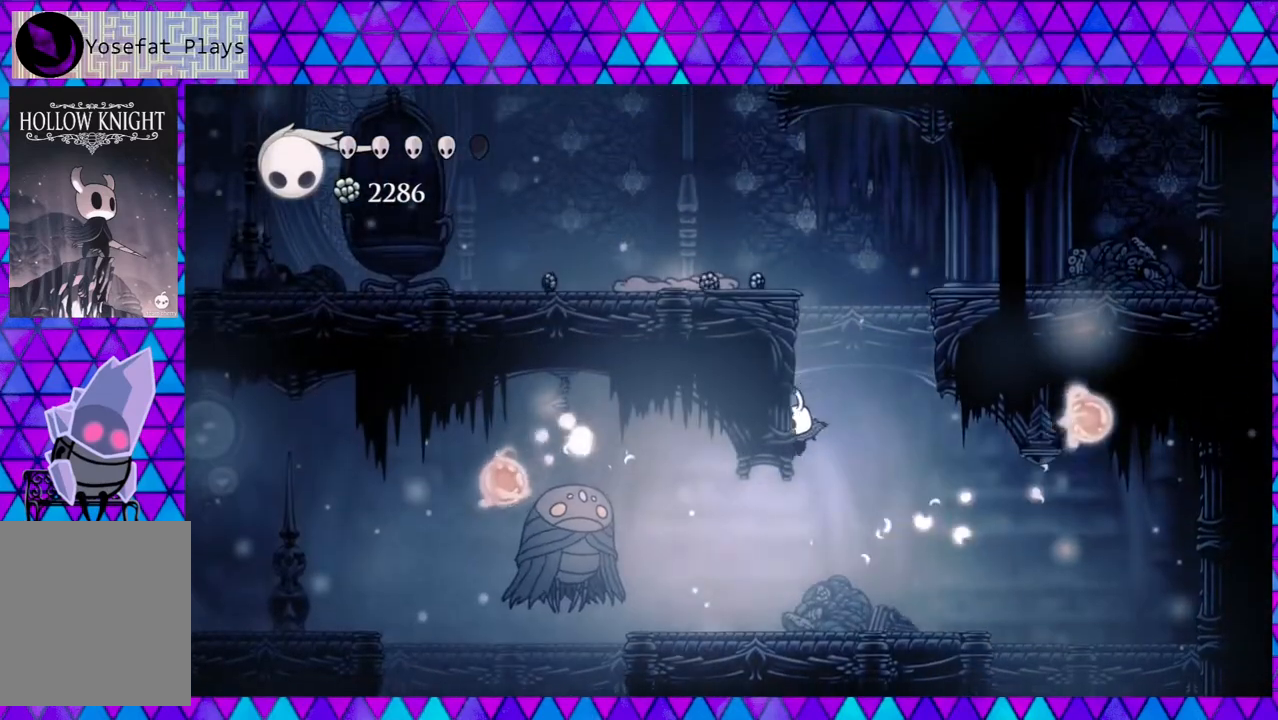
{"buttons": ["DPAD_LEFT"], "left_stick": "center", "right_stick": "center", "events": []}
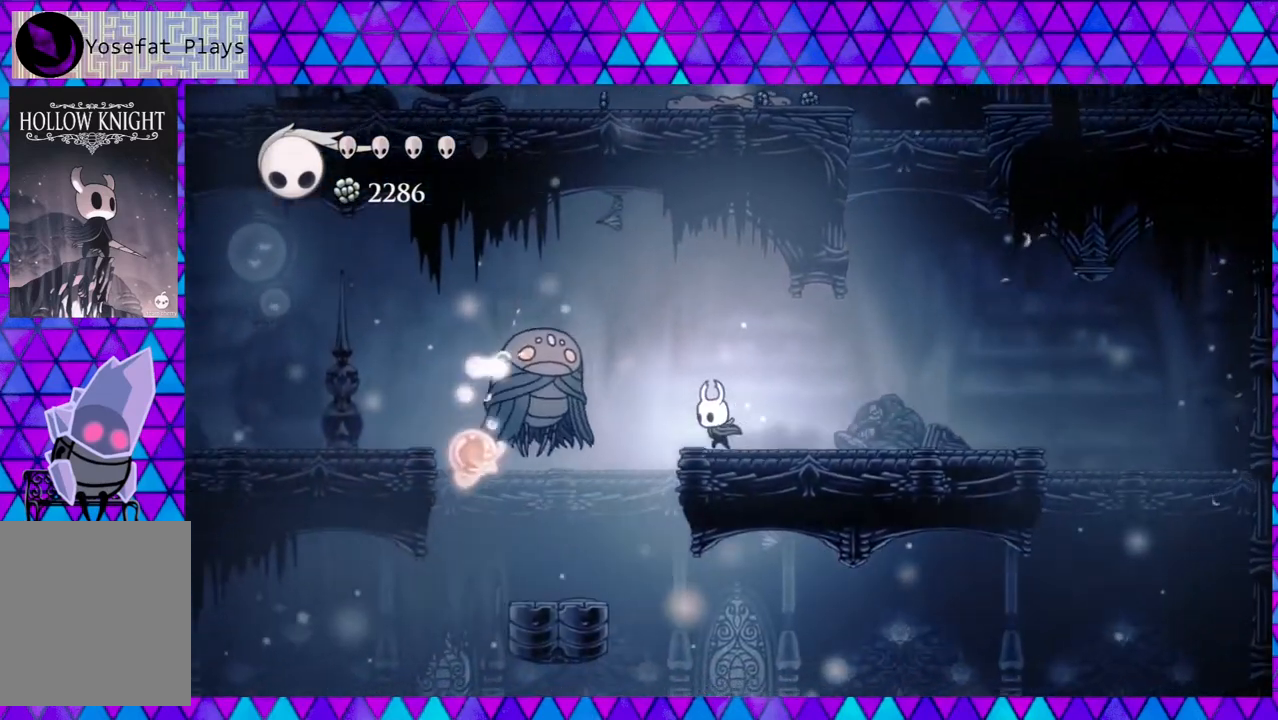
{"buttons": ["DPAD_LEFT"], "left_stick": "center", "right_stick": "center", "events": [[150, "Y", "down"], [300, "Y", "up"]]}
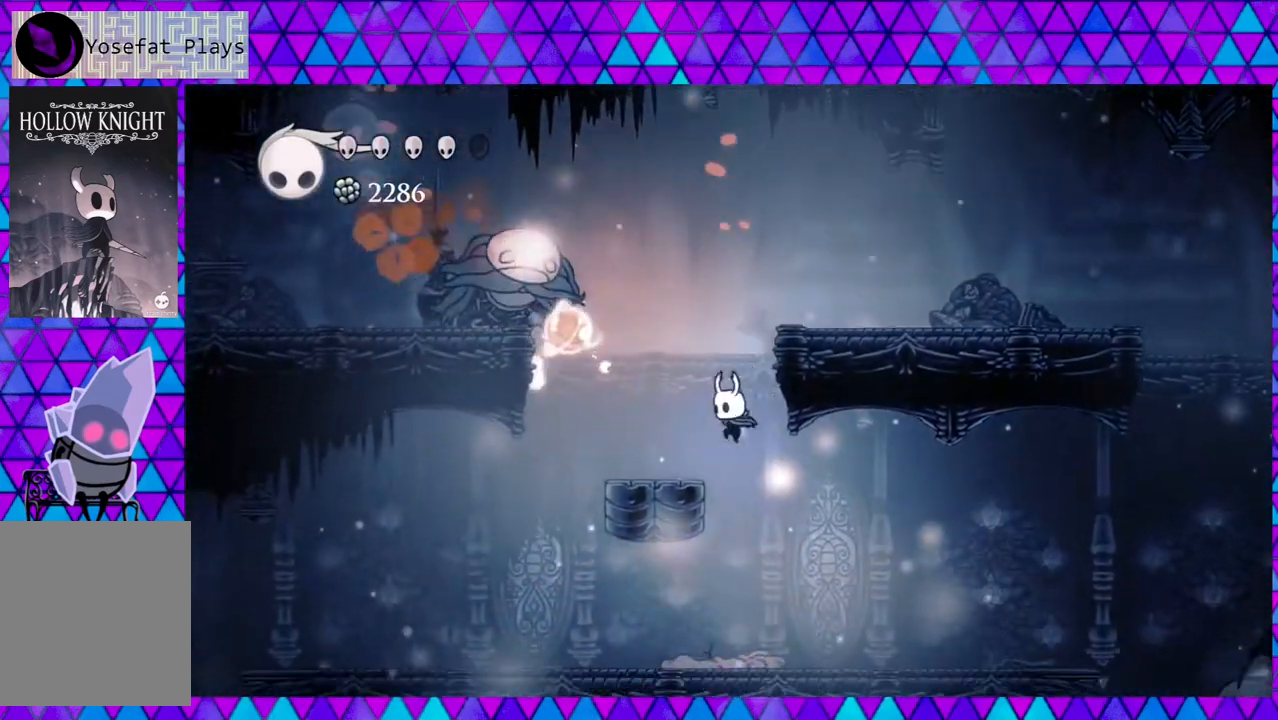
{"buttons": ["DPAD_LEFT"], "left_stick": "center", "right_stick": "center", "events": [[117, "DPAD_LEFT", "up"], [317, "DPAD_LEFT", "down"]]}
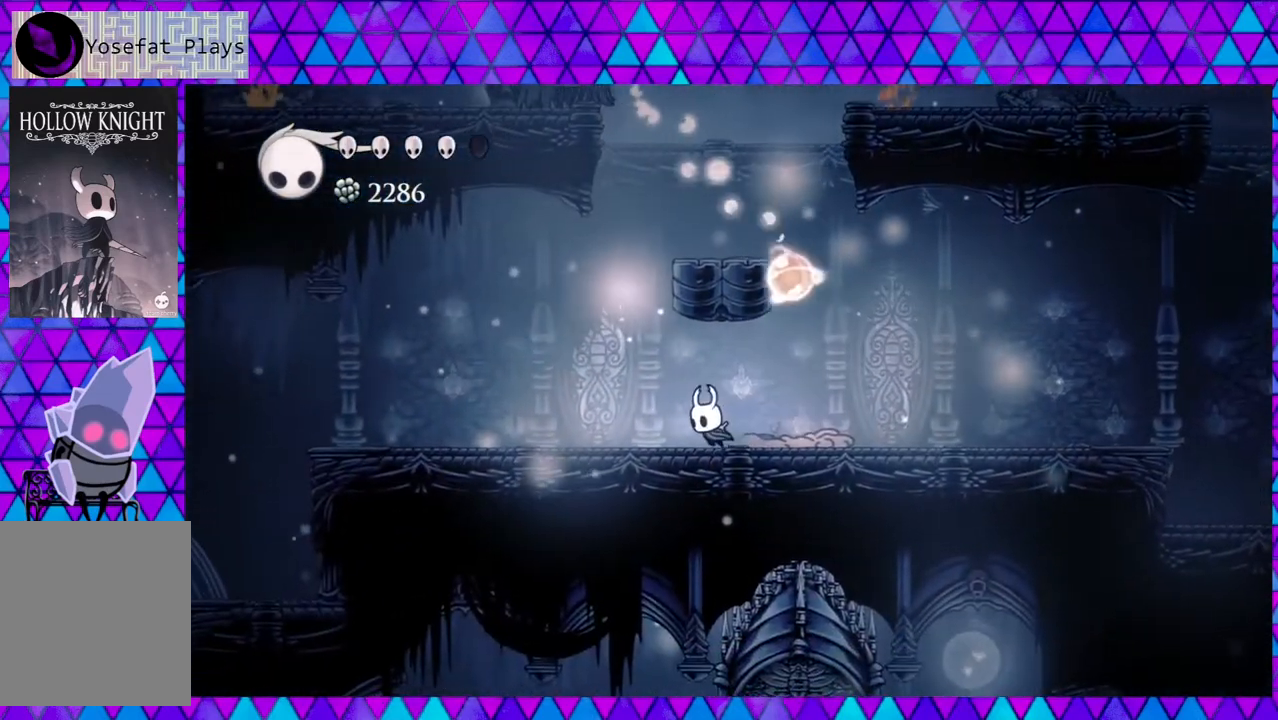
{"buttons": ["B", "DPAD_UP"], "left_stick": "center", "right_stick": "center", "events": [[267, "B", "down"], [317, "DPAD_UP", "down"], [450, "DPAD_LEFT", "up"]]}
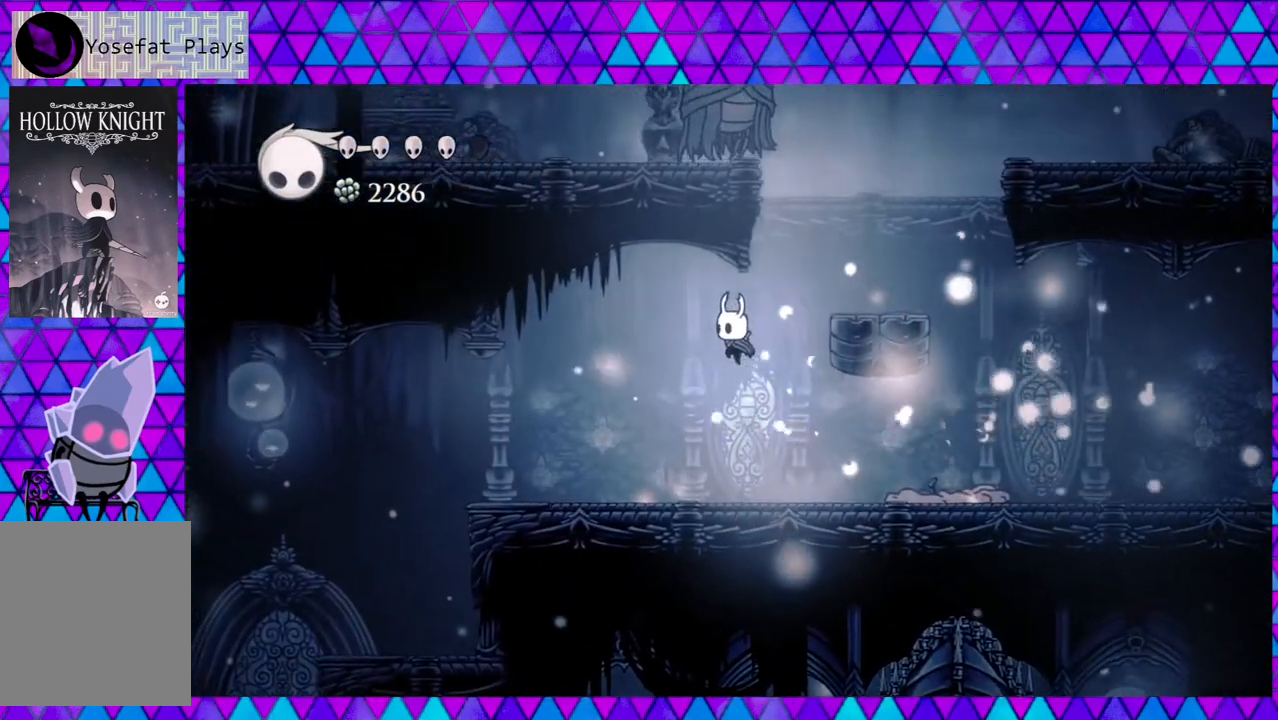
{"buttons": [], "left_stick": "center", "right_stick": "center", "events": [[150, "Y", "down"], [417, "Y", "up"], [433, "B", "up"], [450, "DPAD_UP", "up"]]}
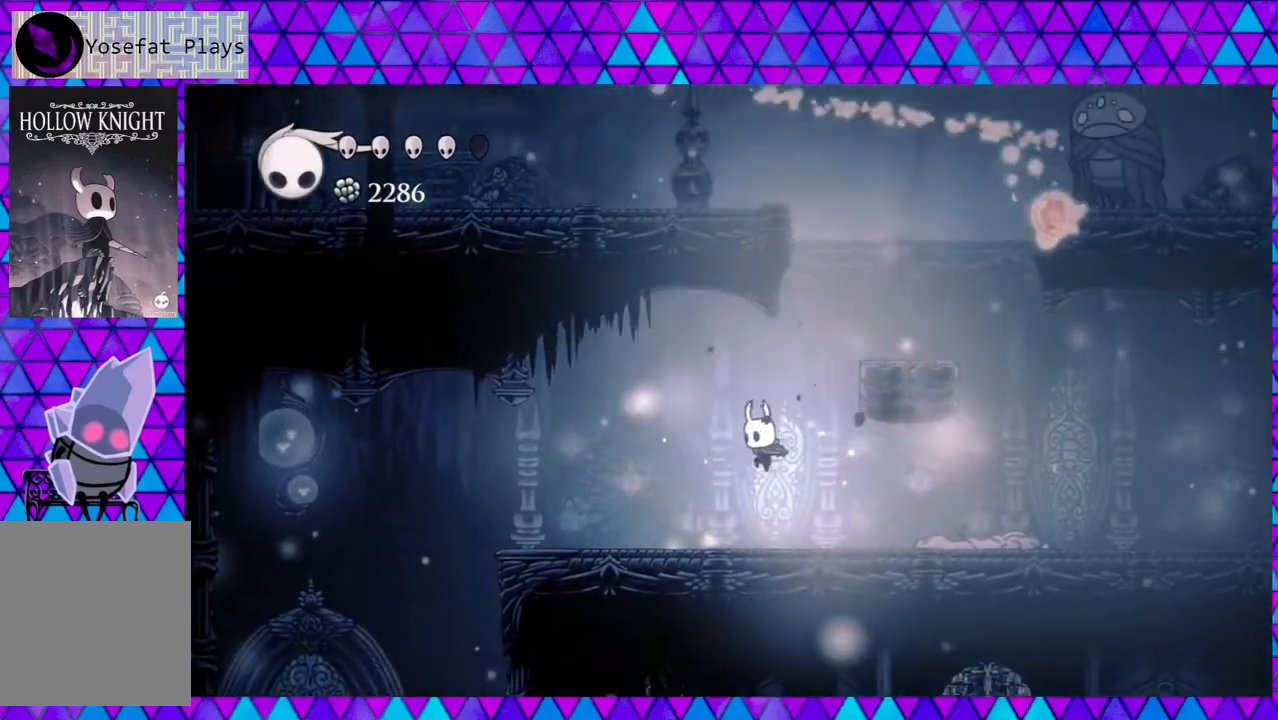
{"buttons": ["B"], "left_stick": "center", "right_stick": "center", "events": [[250, "DPAD_RIGHT", "down"], [350, "B", "down"], [433, "DPAD_RIGHT", "up"]]}
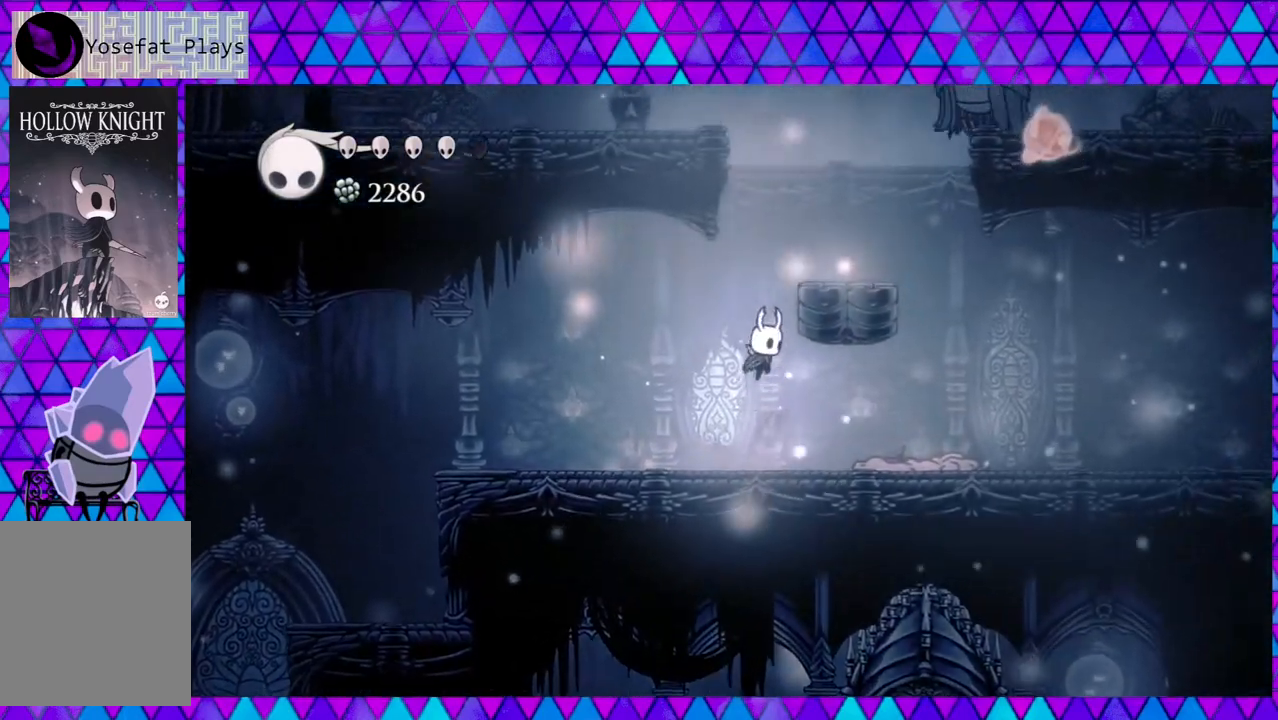
{"buttons": ["B", "DPAD_RIGHT"], "left_stick": "center", "right_stick": "center", "events": [[150, "DPAD_RIGHT", "down"], [267, "B", "up"], [500, "B", "down"]]}
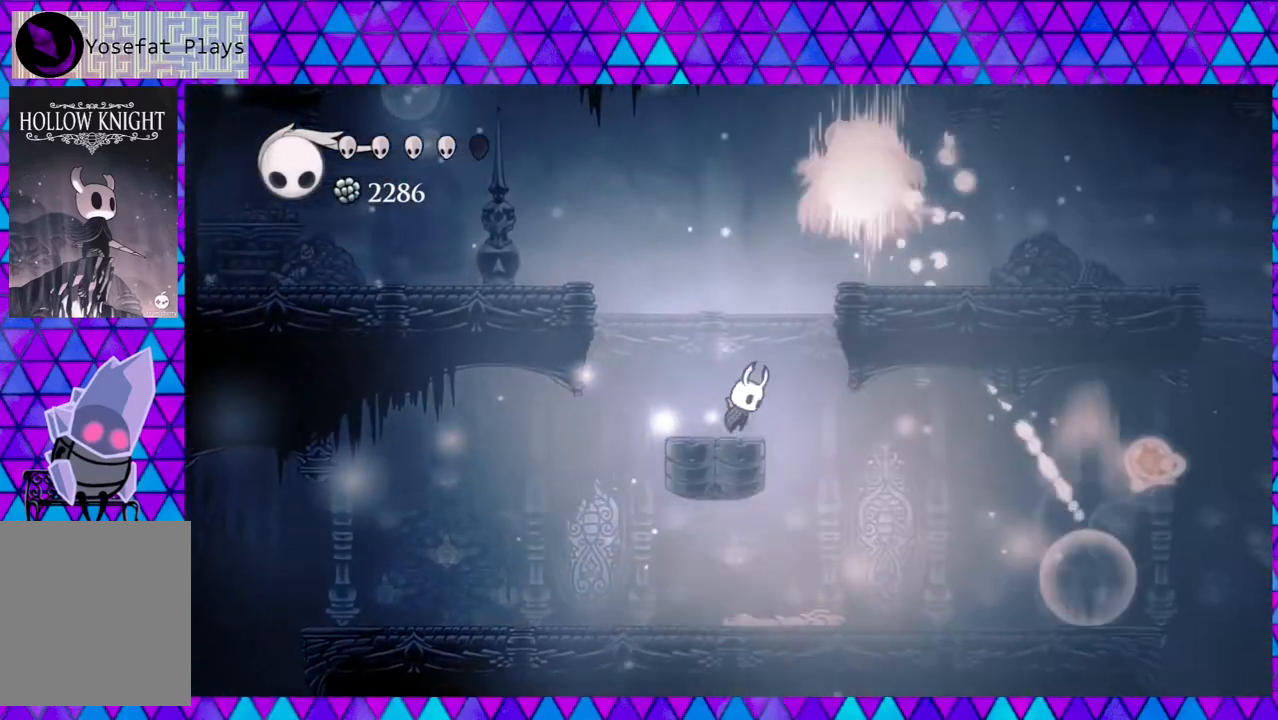
{"buttons": [], "left_stick": "center", "right_stick": "center", "events": [[83, "DPAD_UP", "down"], [233, "Y", "down"], [317, "DPAD_RIGHT", "up"], [350, "B", "up"], [350, "DPAD_UP", "up"], [350, "Y", "up"]]}
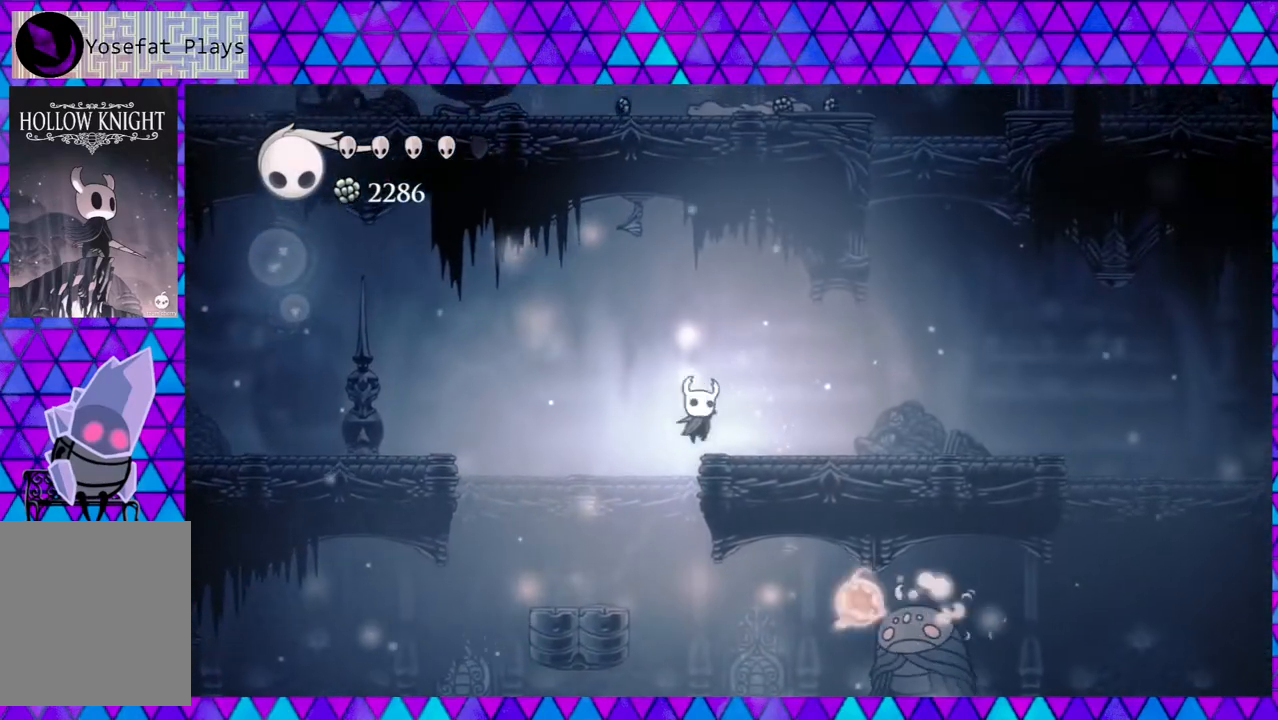
{"buttons": ["DPAD_RIGHT"], "left_stick": "center", "right_stick": "center", "events": [[200, "DPAD_LEFT", "down"], [350, "DPAD_LEFT", "up"], [350, "DPAD_RIGHT", "down"]]}
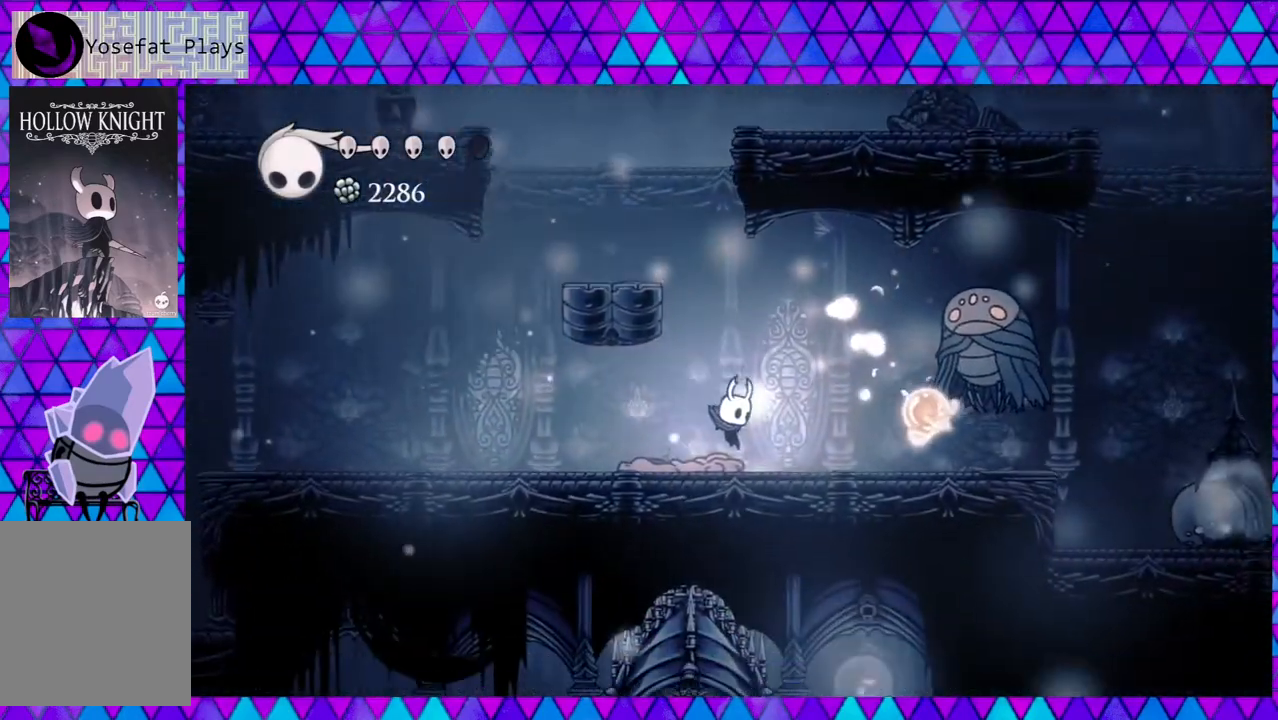
{"buttons": ["DPAD_RIGHT"], "left_stick": "center", "right_stick": "center", "events": [[317, "B", "down"], [383, "Y", "down"], [450, "B", "up"], [483, "Y", "up"]]}
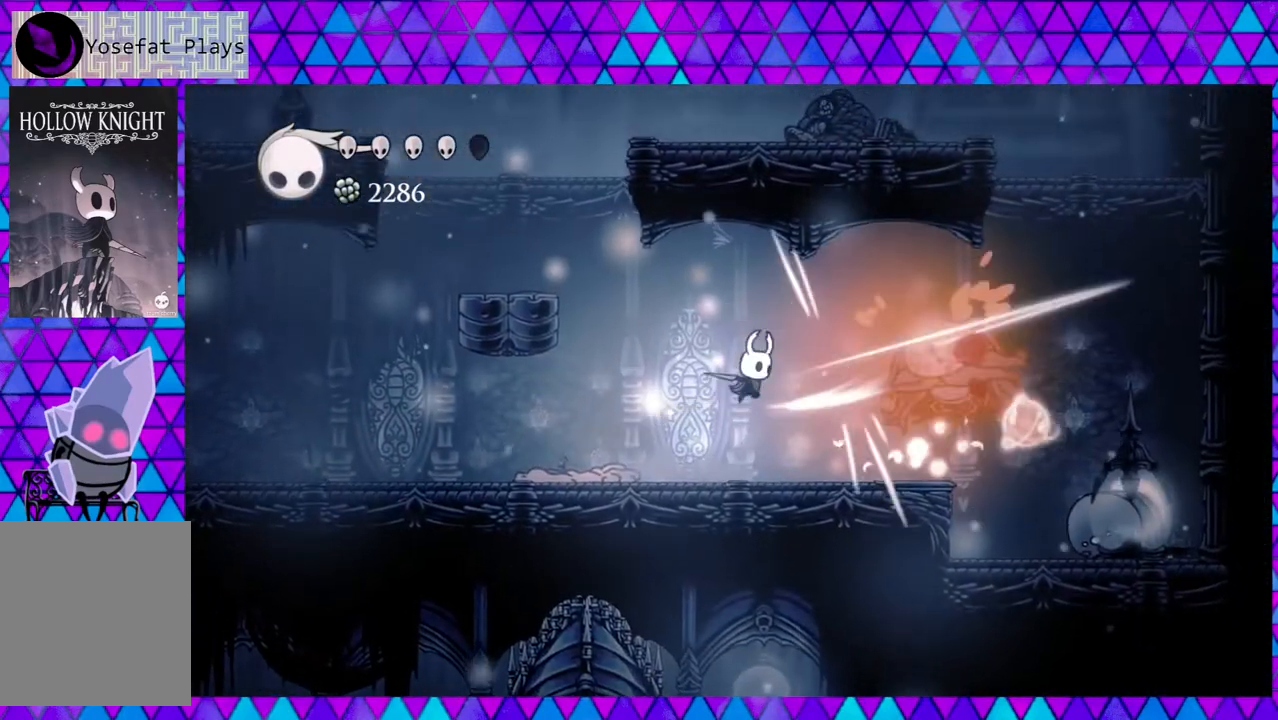
{"buttons": ["B", "DPAD_LEFT"], "left_stick": "center", "right_stick": "center", "events": [[17, "DPAD_RIGHT", "up"], [133, "DPAD_LEFT", "down"], [450, "B", "down"]]}
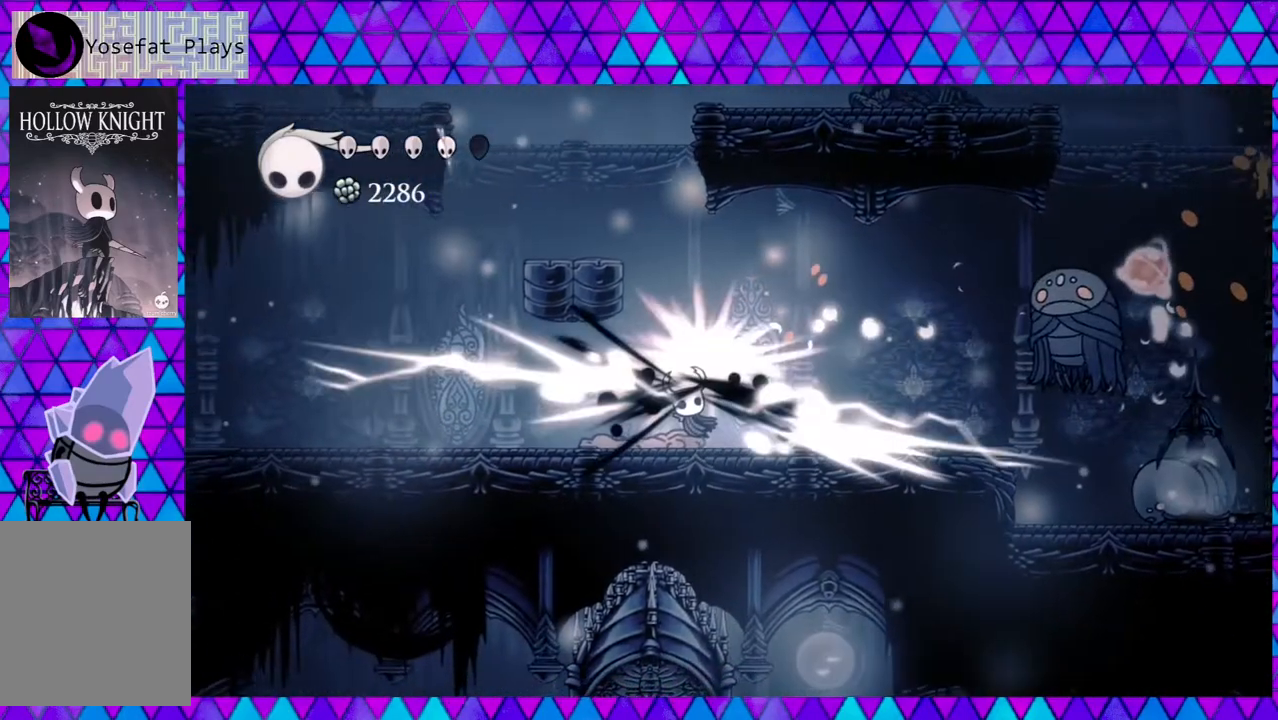
{"buttons": ["DPAD_RIGHT"], "left_stick": "center", "right_stick": "center", "events": [[133, "DPAD_LEFT", "up"], [183, "B", "up"], [400, "DPAD_RIGHT", "down"]]}
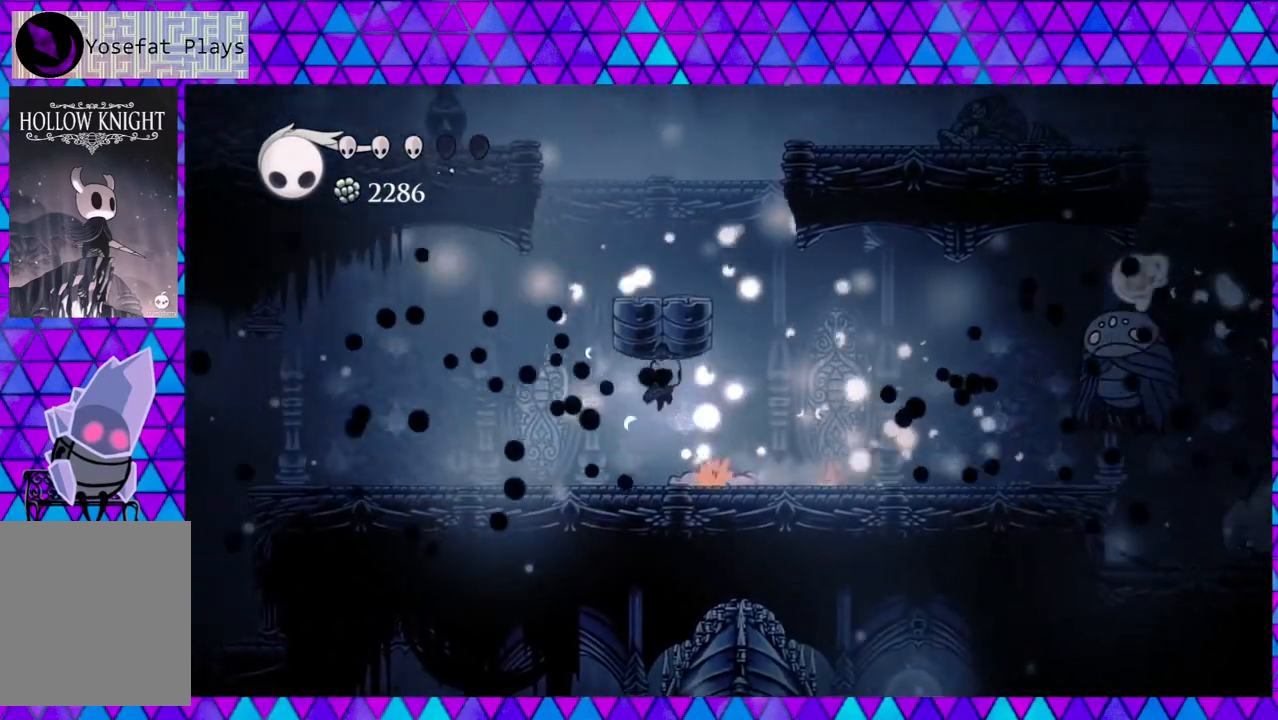
{"buttons": ["DPAD_RIGHT"], "left_stick": "center", "right_stick": "center", "events": []}
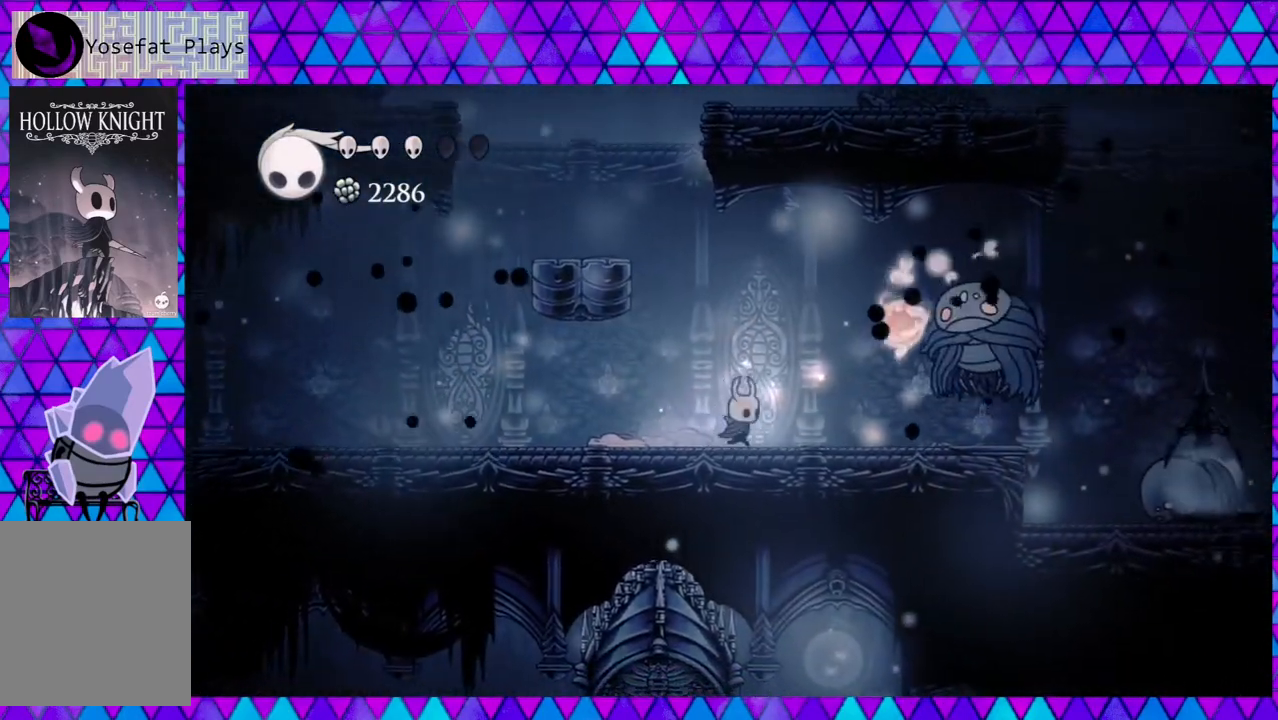
{"buttons": ["DPAD_RIGHT"], "left_stick": "center", "right_stick": "center", "events": [[117, "B", "down"], [350, "B", "up"], [350, "Y", "down"], [483, "Y", "up"]]}
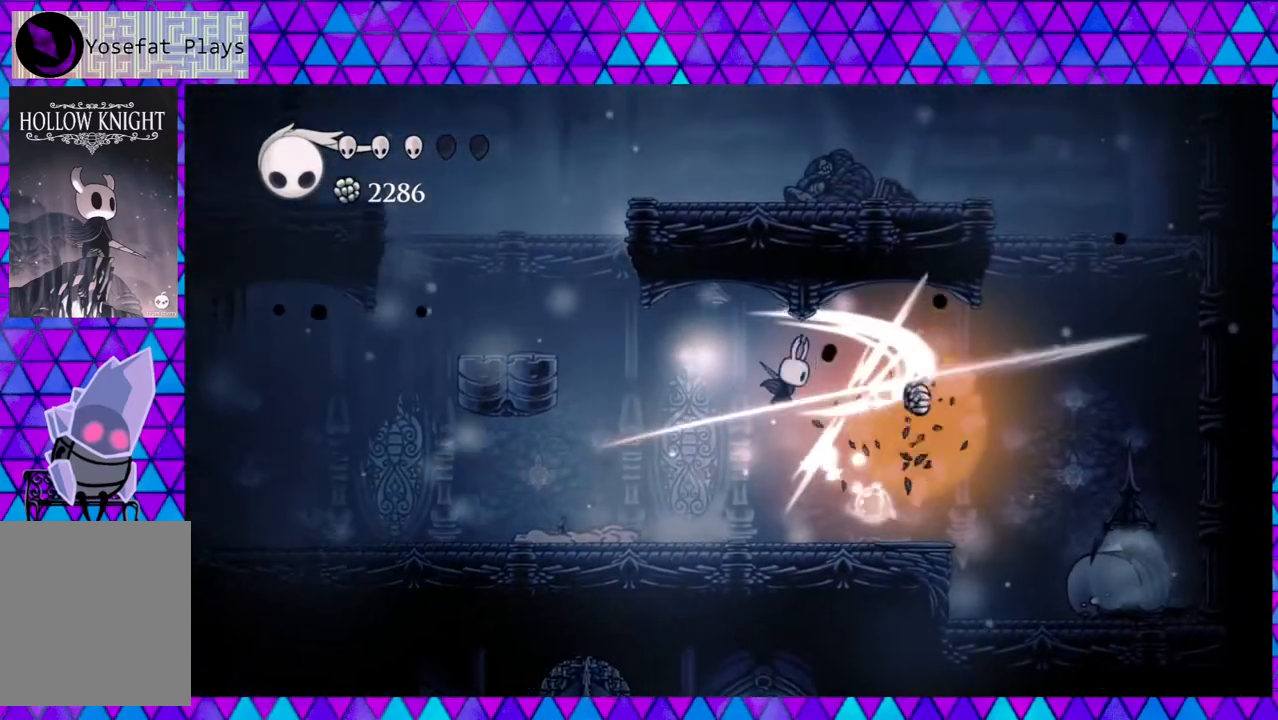
{"buttons": ["DPAD_RIGHT"], "left_stick": "center", "right_stick": "center", "events": [[50, "DPAD_RIGHT", "up"], [83, "Y", "down"], [150, "Y", "up"], [400, "DPAD_RIGHT", "down"]]}
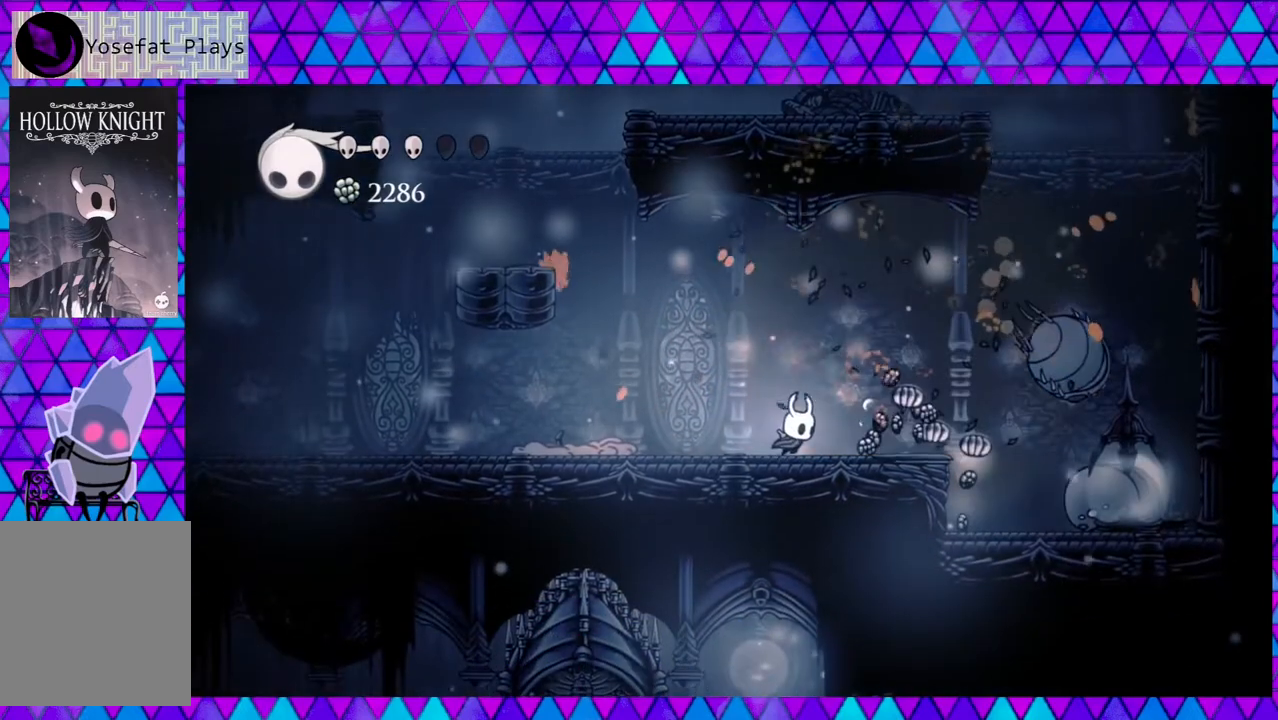
{"buttons": ["A"], "left_stick": "center", "right_stick": "center", "events": [[250, "DPAD_RIGHT", "up"], [300, "A", "down"]]}
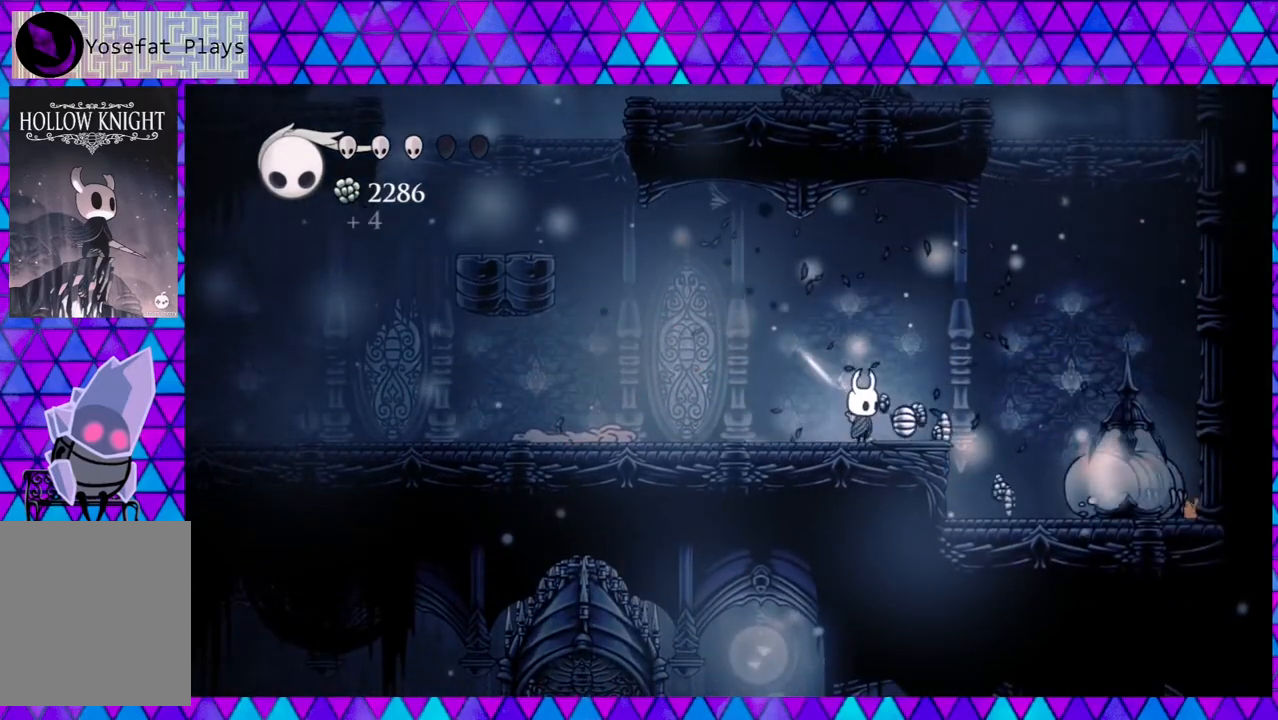
{"buttons": ["A"], "left_stick": "center", "right_stick": "center", "events": []}
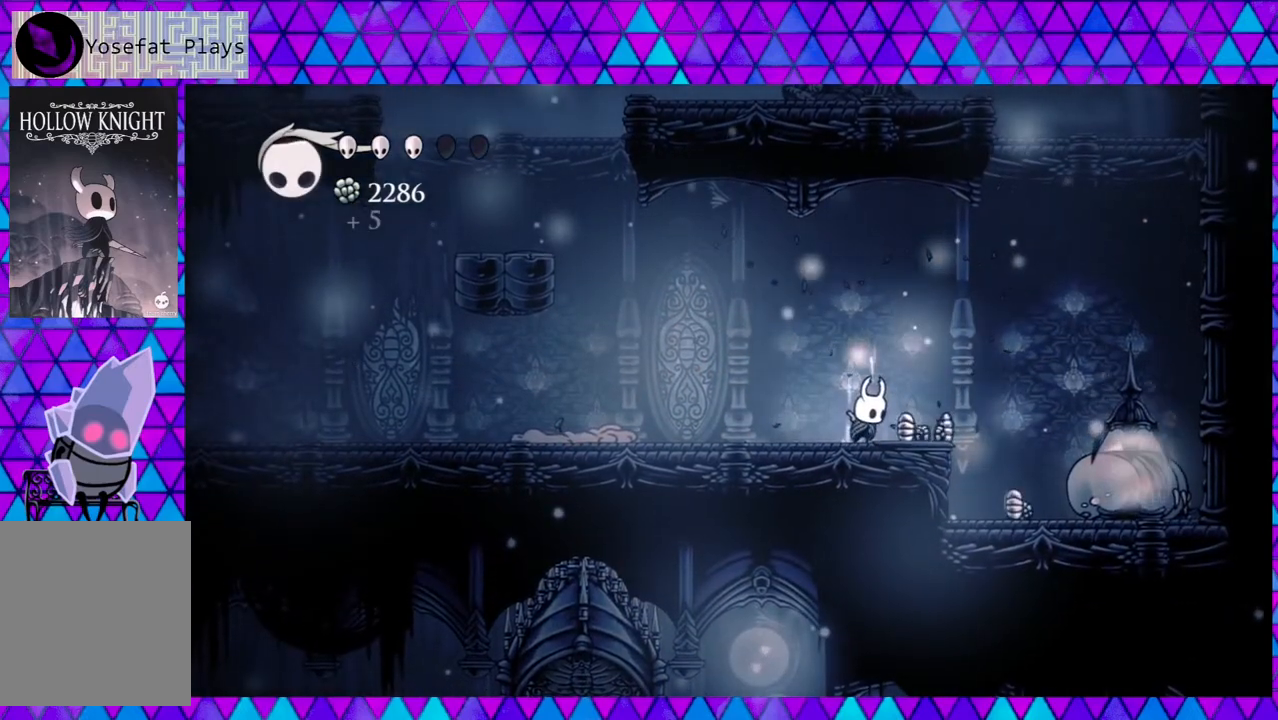
{"buttons": ["A"], "left_stick": "center", "right_stick": "center", "events": []}
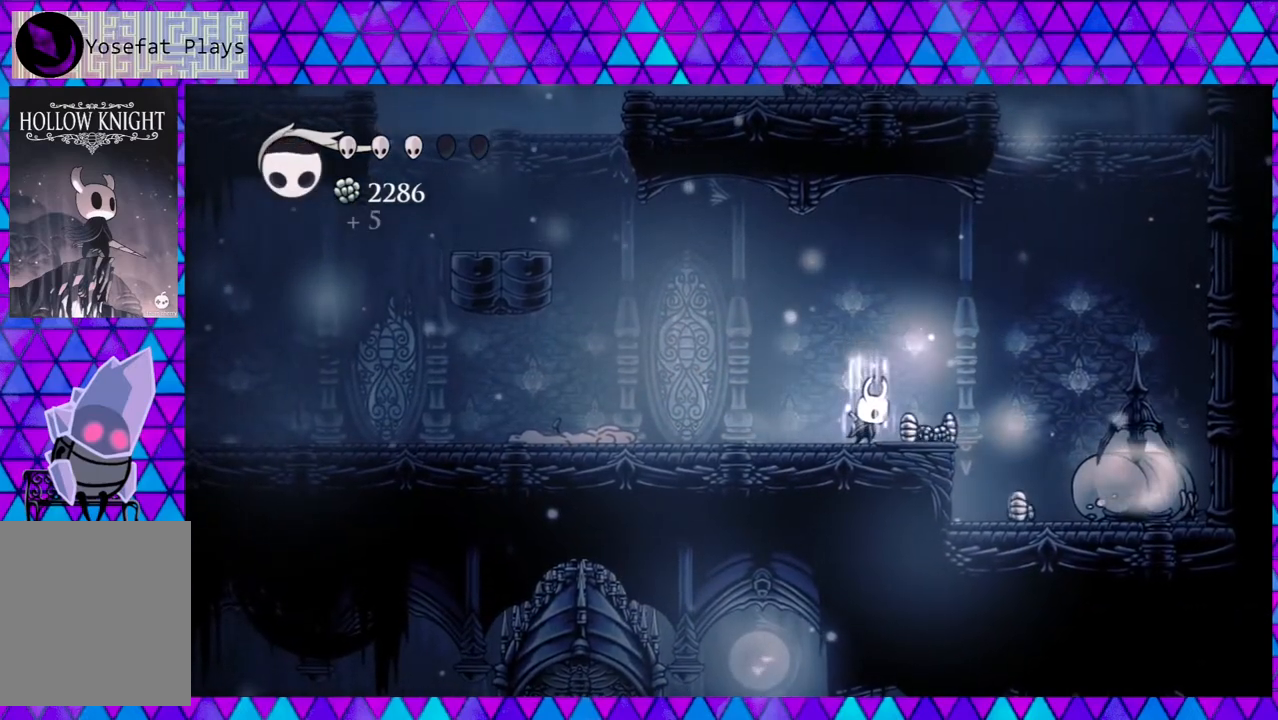
{"buttons": ["A"], "left_stick": "center", "right_stick": "center", "events": []}
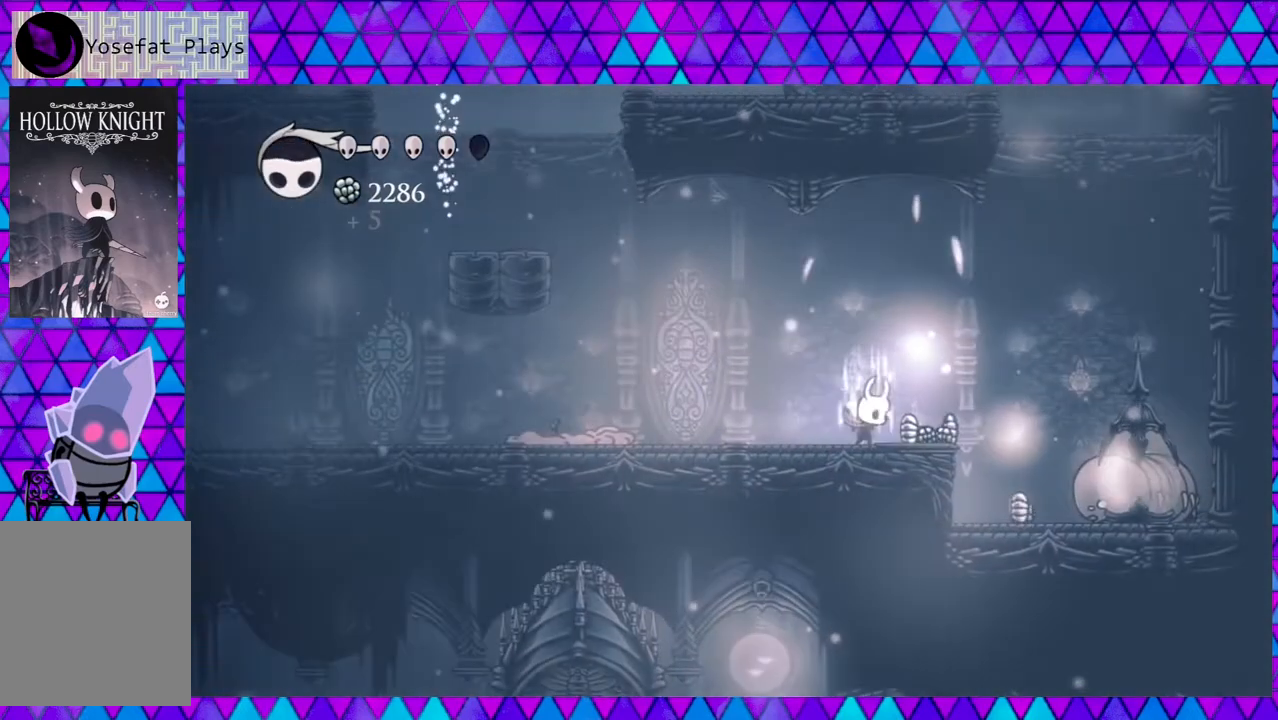
{"buttons": ["A"], "left_stick": "center", "right_stick": "center", "events": []}
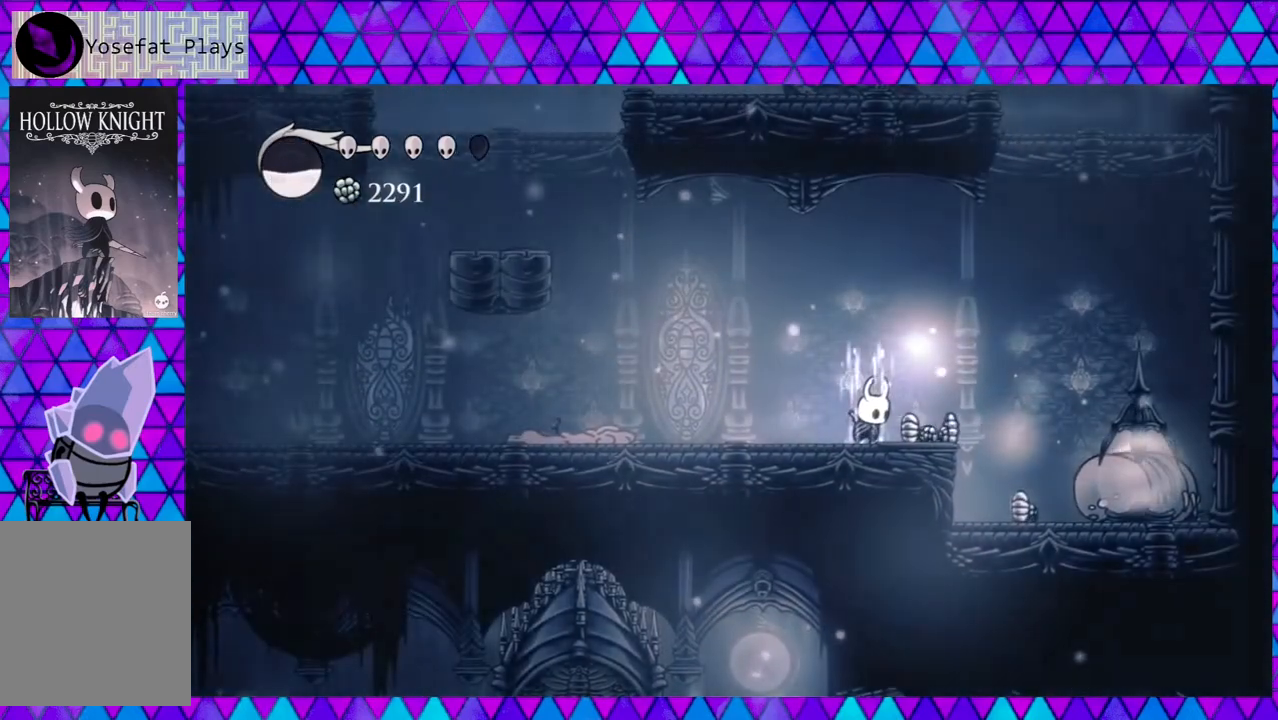
{"buttons": ["A"], "left_stick": "center", "right_stick": "center", "events": []}
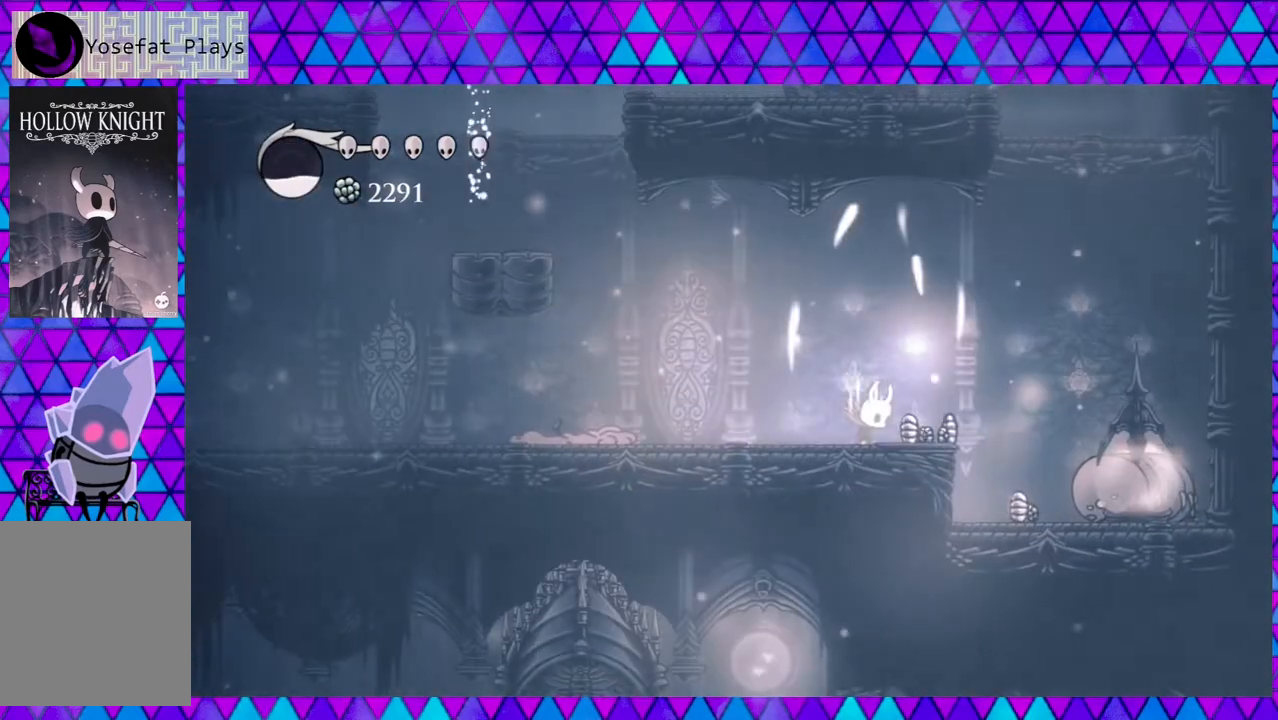
{"buttons": ["DPAD_RIGHT"], "left_stick": "center", "right_stick": "center", "events": [[83, "A", "up"], [133, "DPAD_RIGHT", "down"]]}
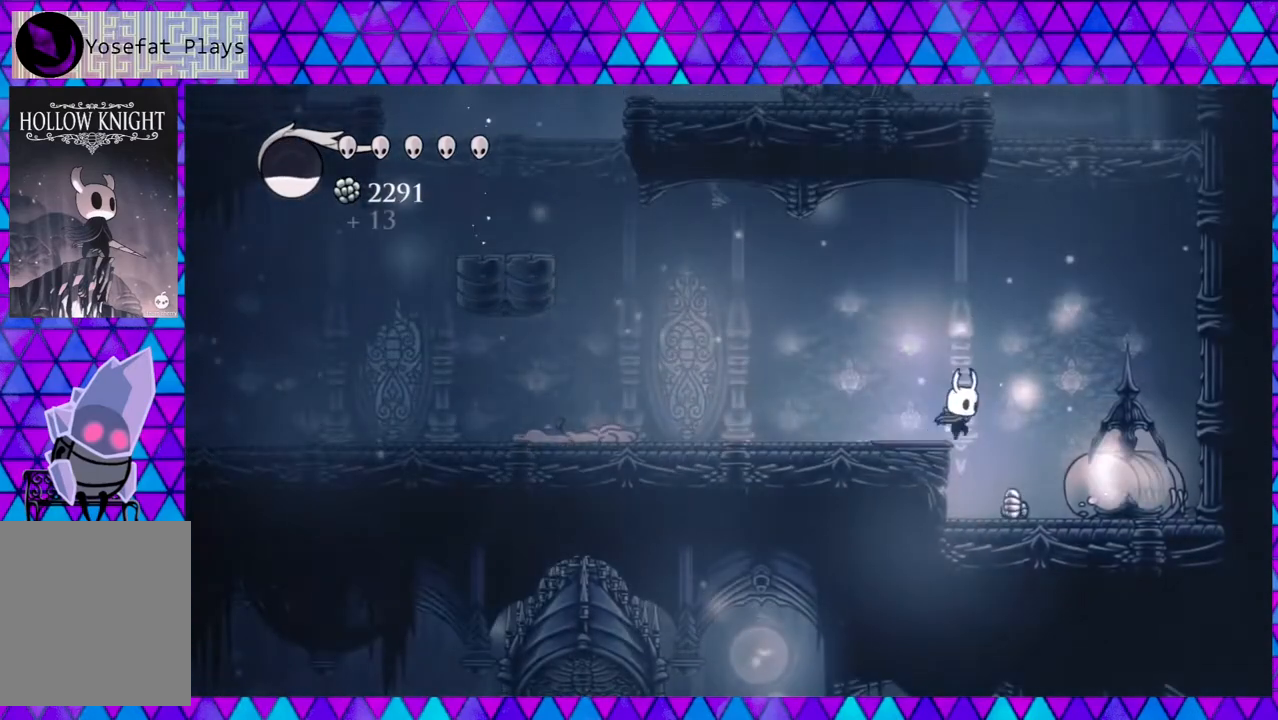
{"buttons": [], "left_stick": "center", "right_stick": "center", "events": [[167, "DPAD_RIGHT", "up"], [233, "Y", "down"], [417, "Y", "up"]]}
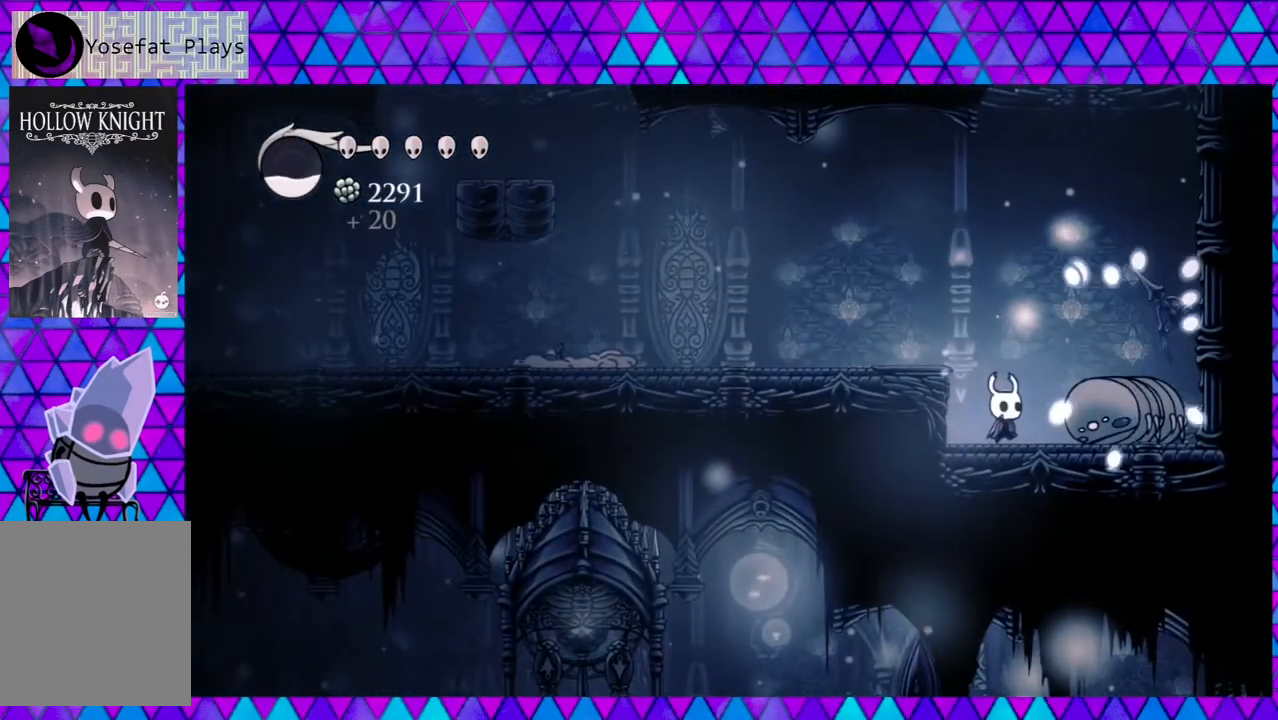
{"buttons": ["DPAD_RIGHT"], "left_stick": "center", "right_stick": "center", "events": [[283, "DPAD_RIGHT", "down"]]}